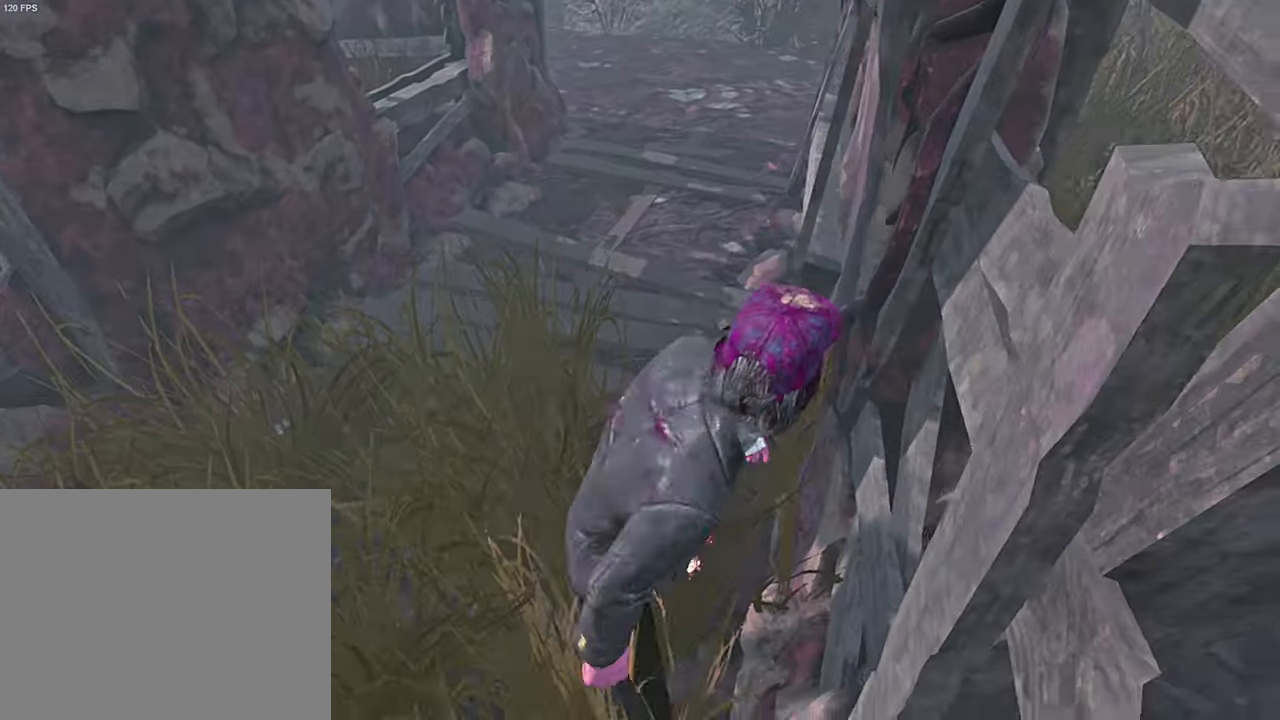
Gameplay with keyboard; each line is a JSON object with the keys held at the frame after it. "events" lists presses ("down") and releases ("up") of "a", "ctrl", "d", "e", "q", "s", "shift", "space" and "w" between this image and that frame as [ms after this image, input, new state], when the widget could be followed in between. No other keys are recorded. Mouse input is not recorded.
{"keys": ["shift", "w"], "events": []}
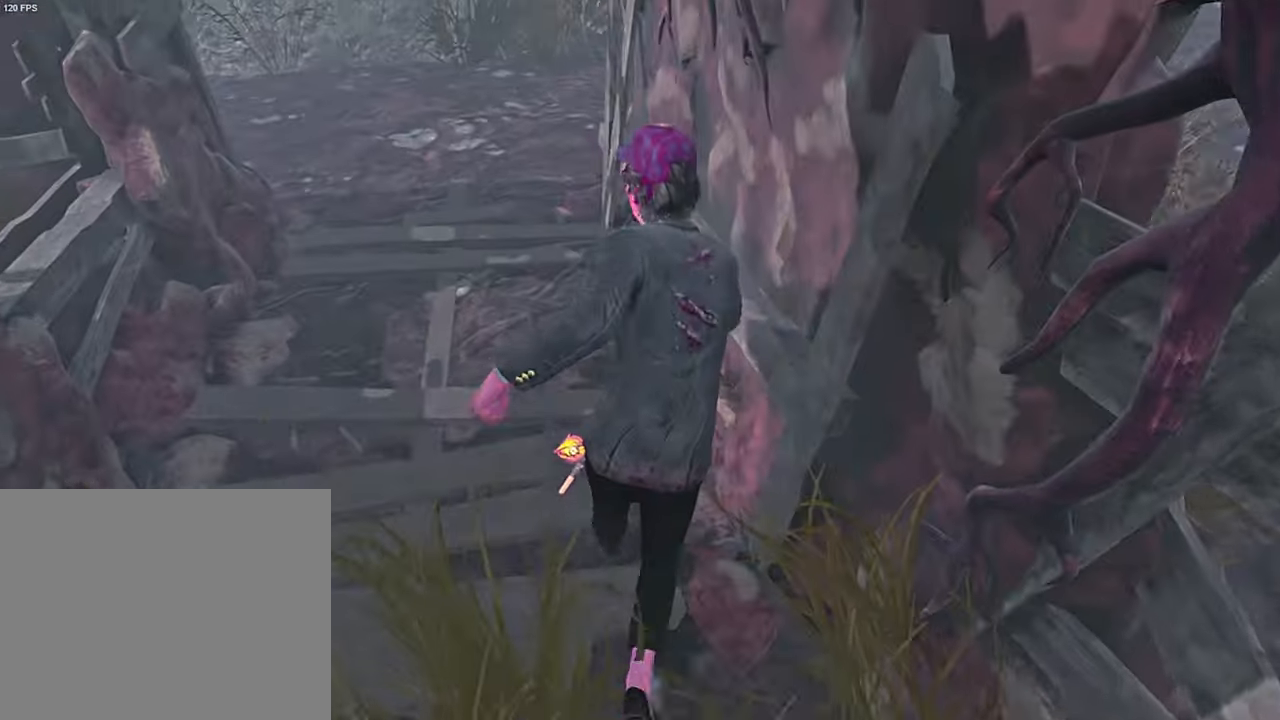
{"keys": ["a", "shift", "space"], "events": [[100, "a", "down"], [150, "w", "up"], [483, "space", "down"]]}
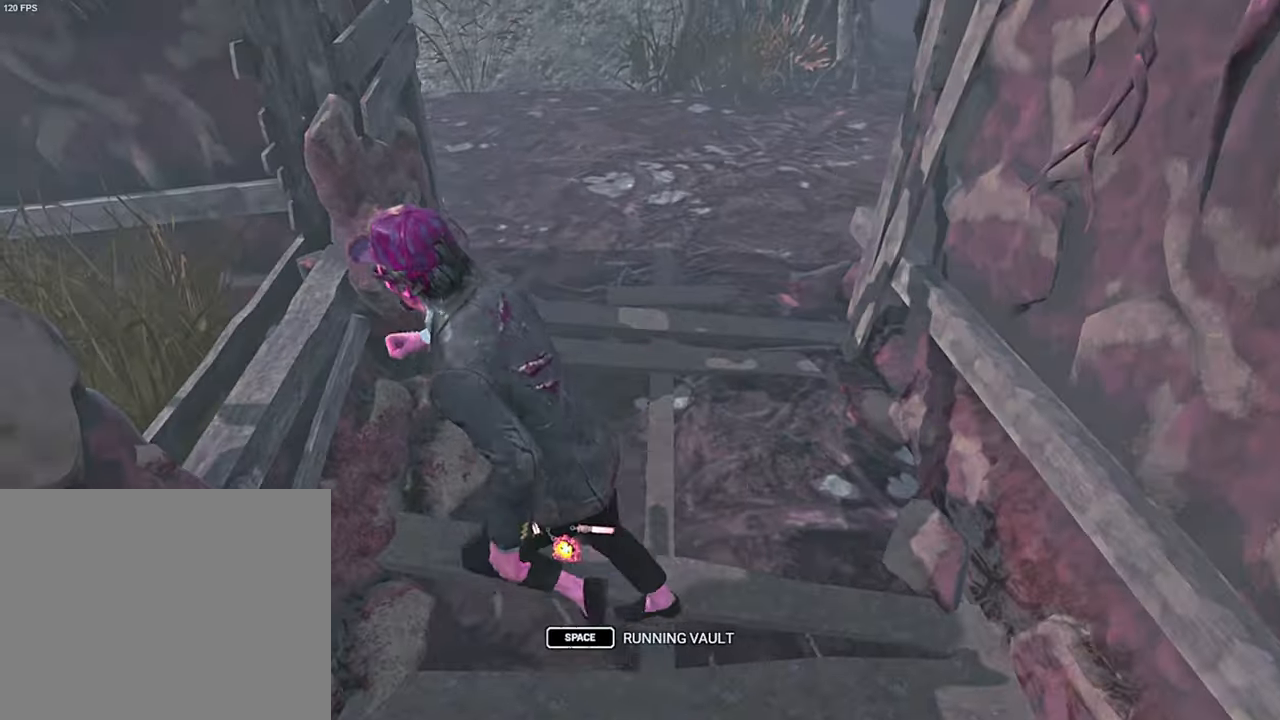
{"keys": ["d"], "events": [[67, "space", "up"], [133, "a", "up"], [150, "shift", "up"], [433, "d", "down"]]}
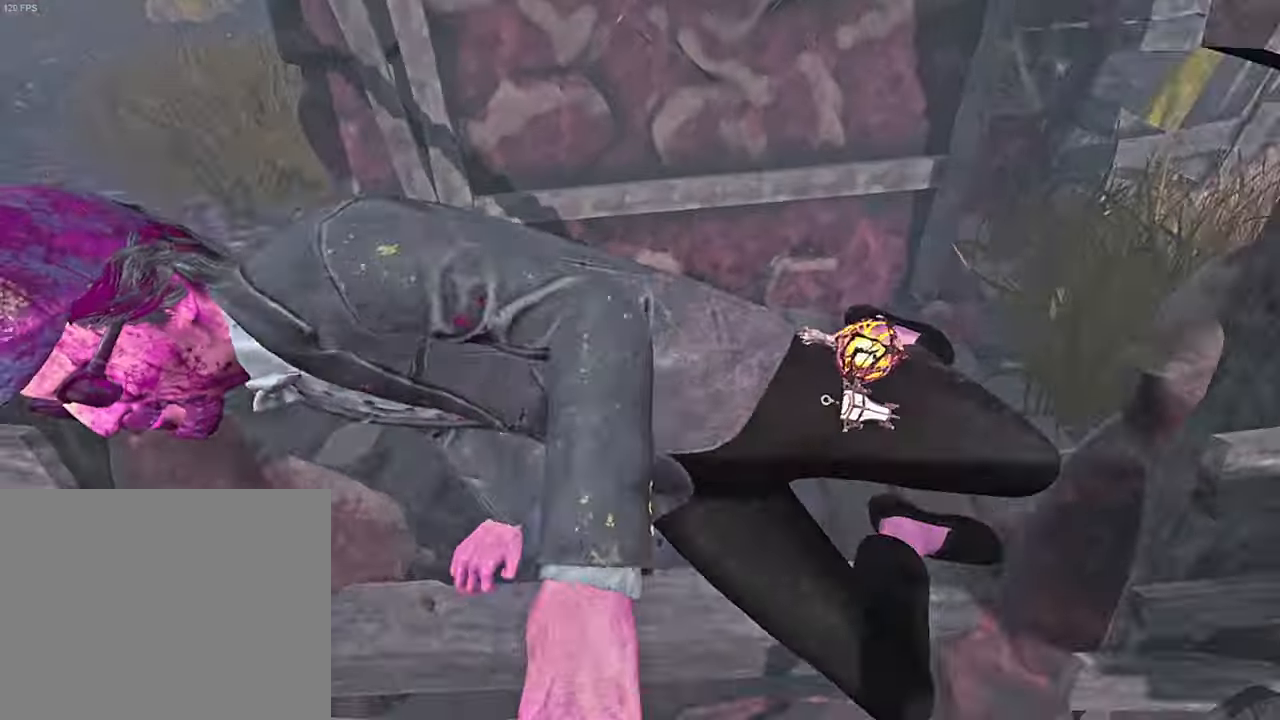
{"keys": ["shift", "w"], "events": [[200, "d", "up"], [200, "w", "down"], [233, "shift", "down"]]}
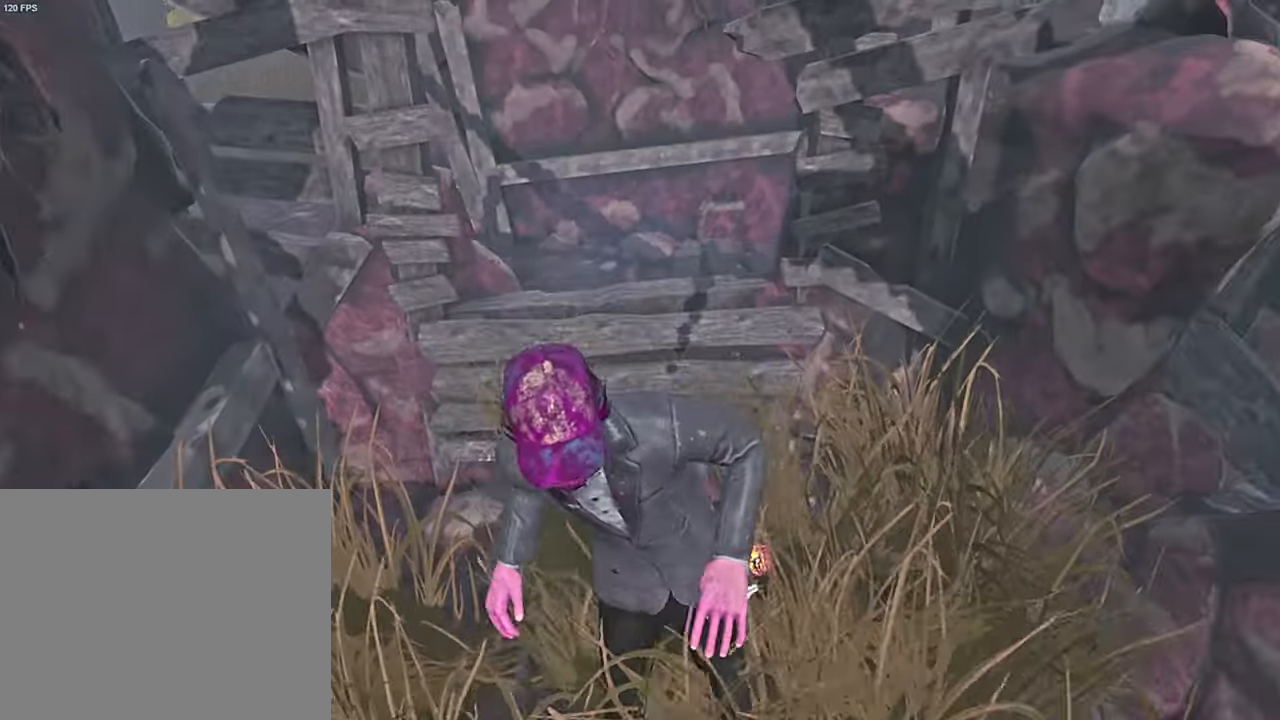
{"keys": ["w"], "events": [[150, "shift", "up"], [350, "space", "down"], [433, "space", "up"]]}
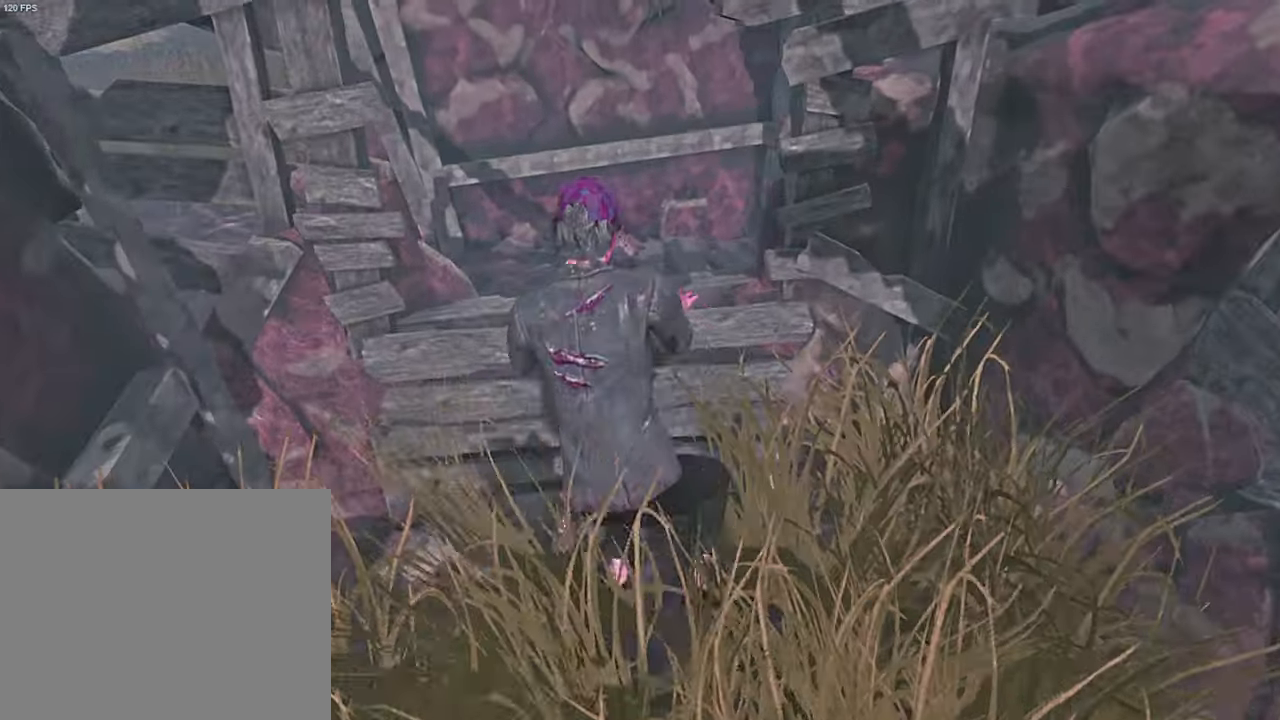
{"keys": ["w"], "events": [[167, "w", "up"], [300, "w", "down"]]}
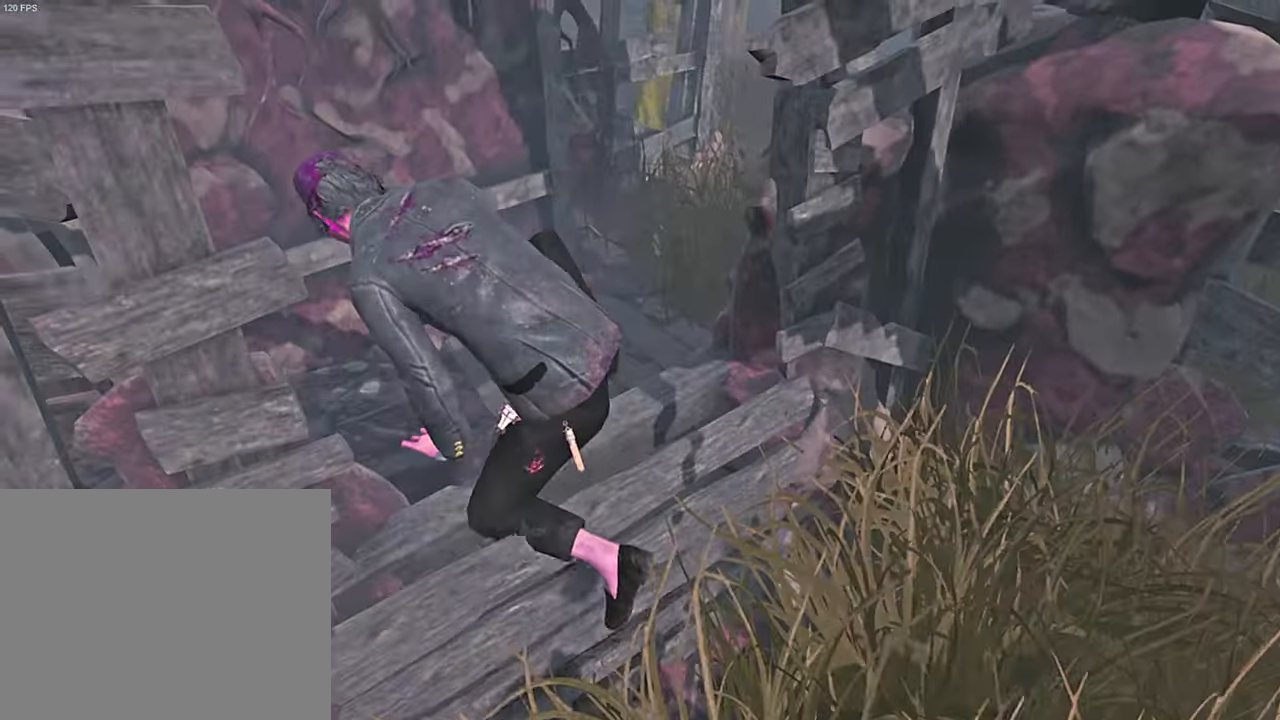
{"keys": ["d", "s", "shift"], "events": [[17, "d", "down"], [167, "w", "up"], [200, "shift", "down"], [383, "s", "down"]]}
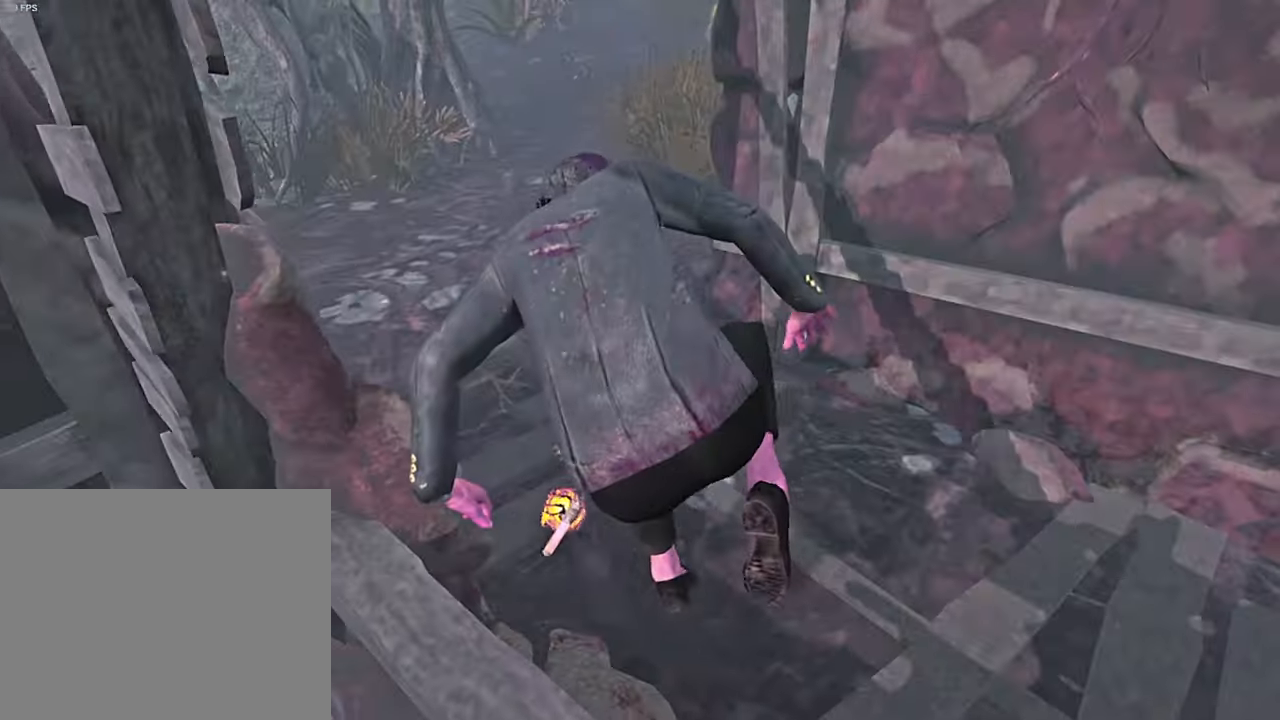
{"keys": ["d", "s", "shift"], "events": []}
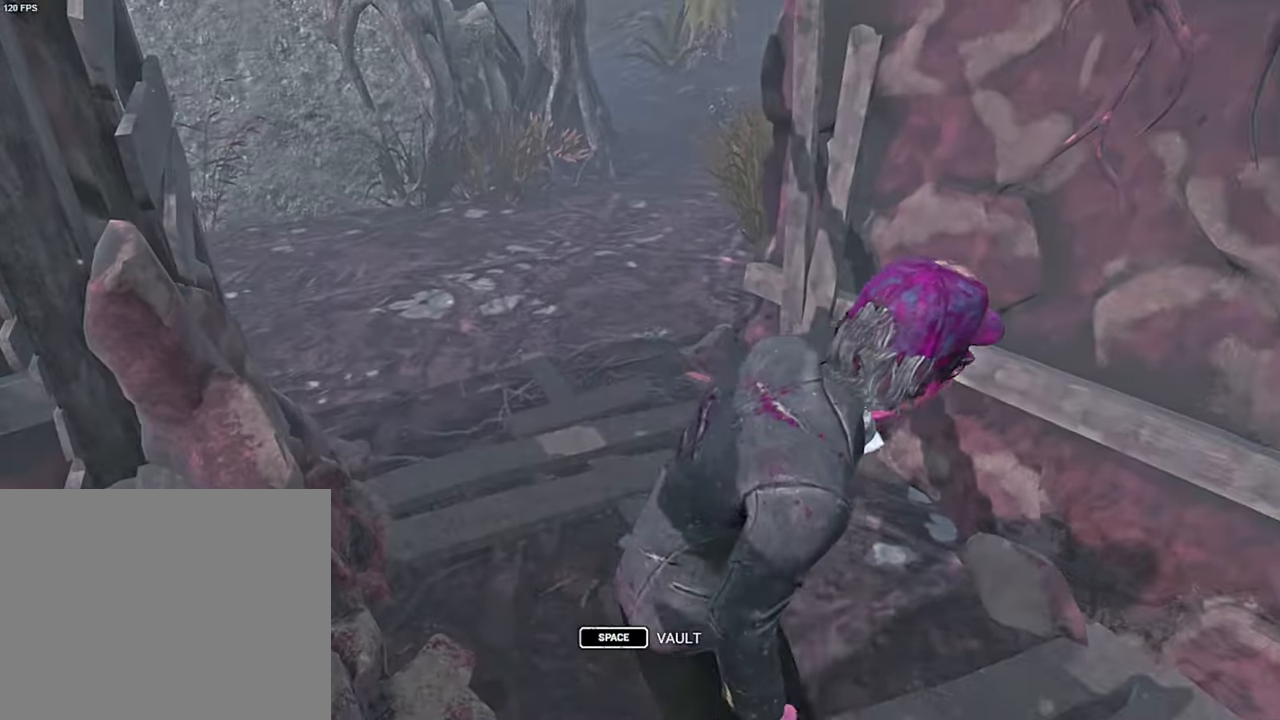
{"keys": ["d", "s", "shift"], "events": []}
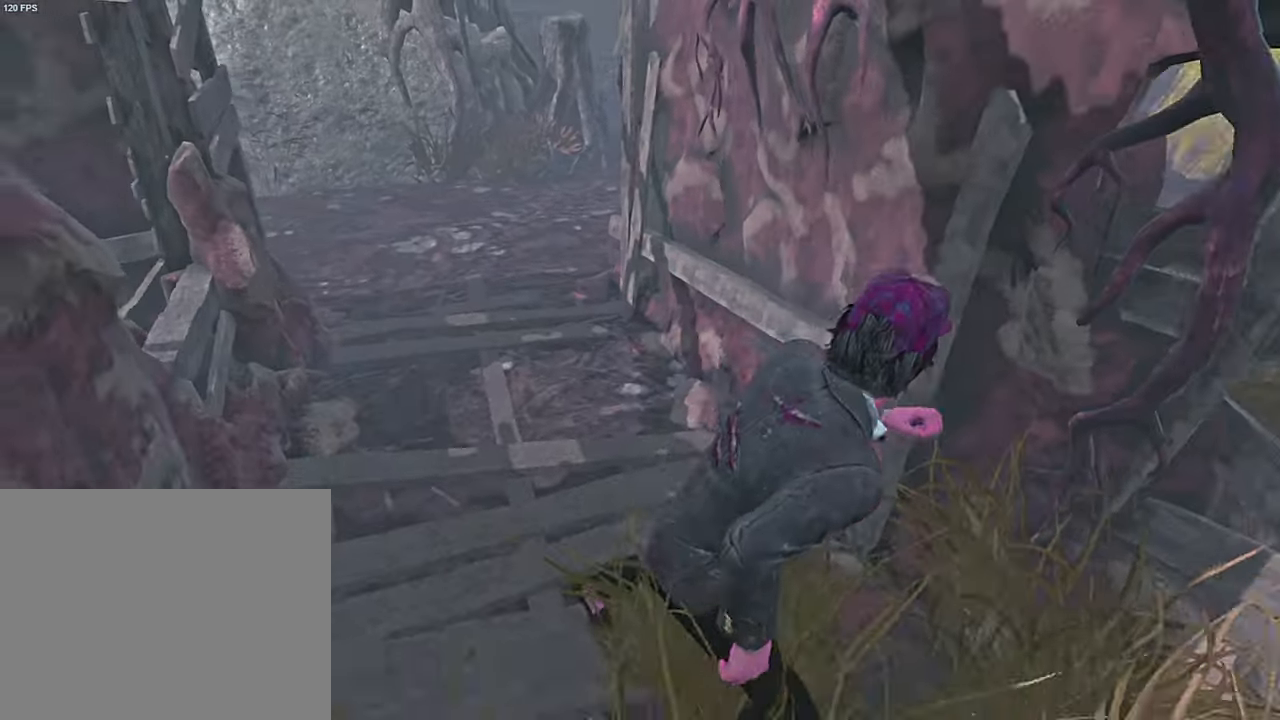
{"keys": ["shift", "w"], "events": [[300, "s", "up"], [333, "d", "up"], [400, "w", "down"]]}
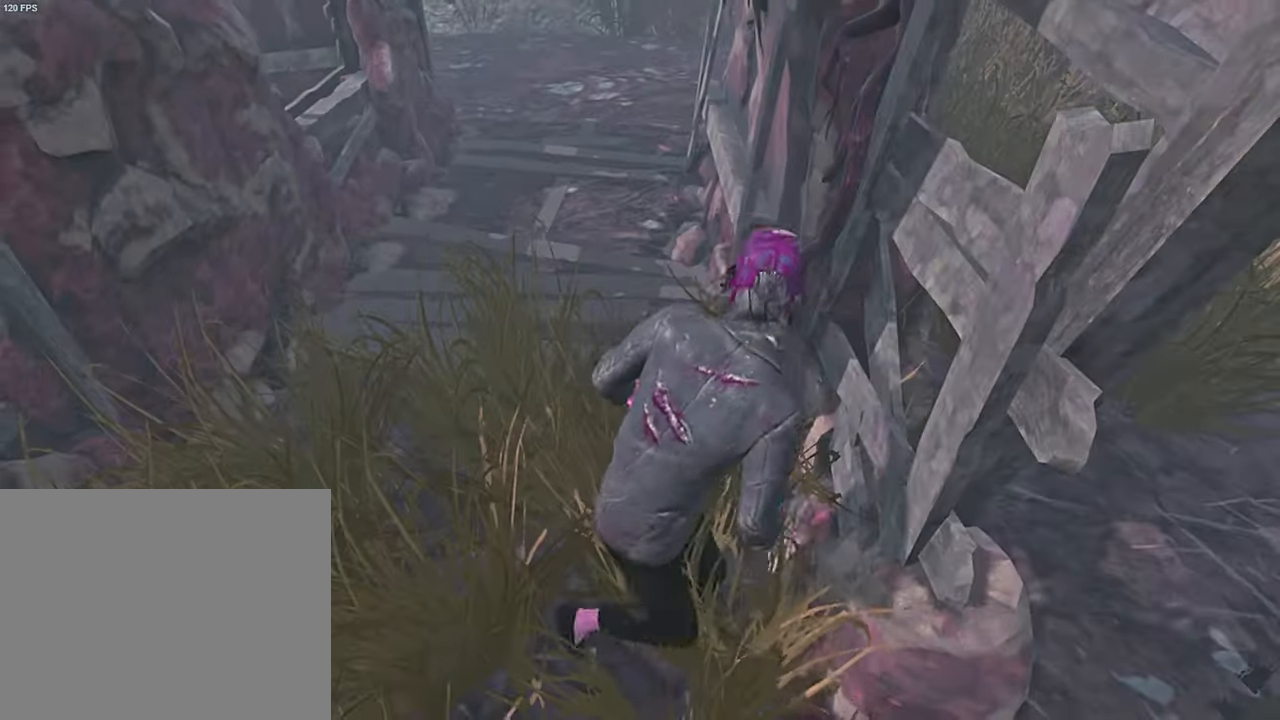
{"keys": ["shift", "w"], "events": []}
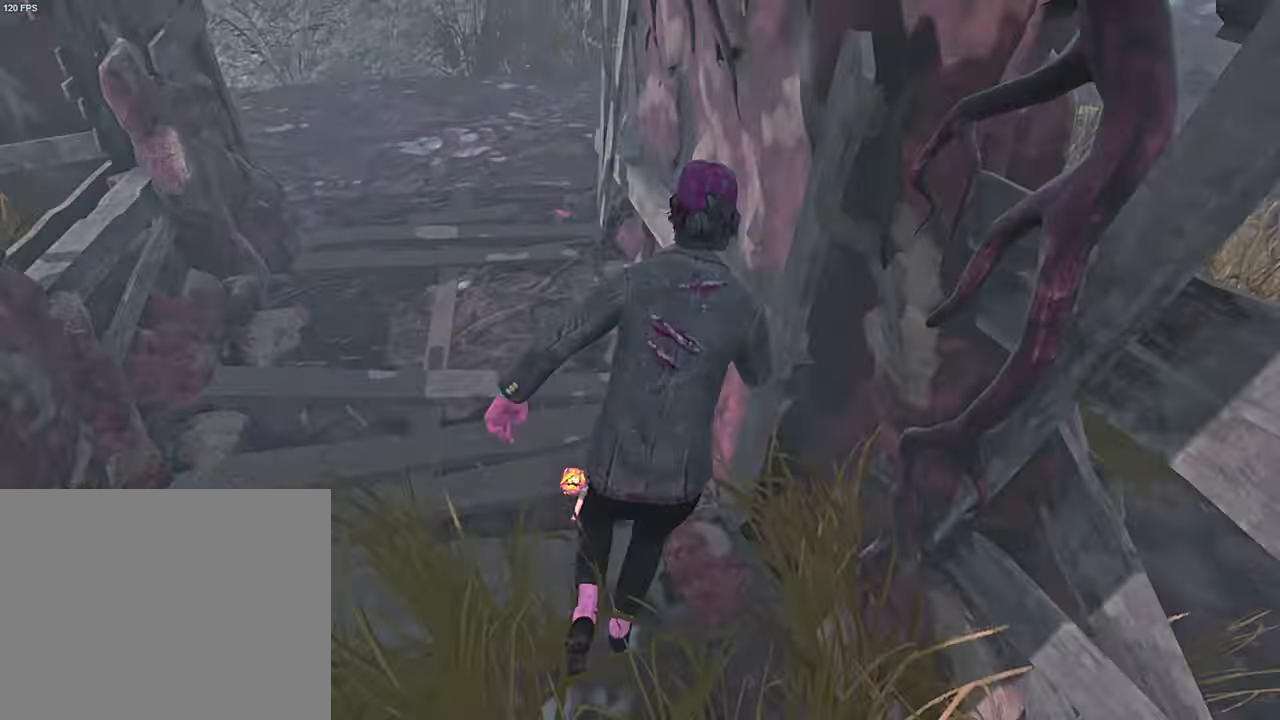
{"keys": ["a", "shift"], "events": [[184, "a", "down"], [217, "w", "up"]]}
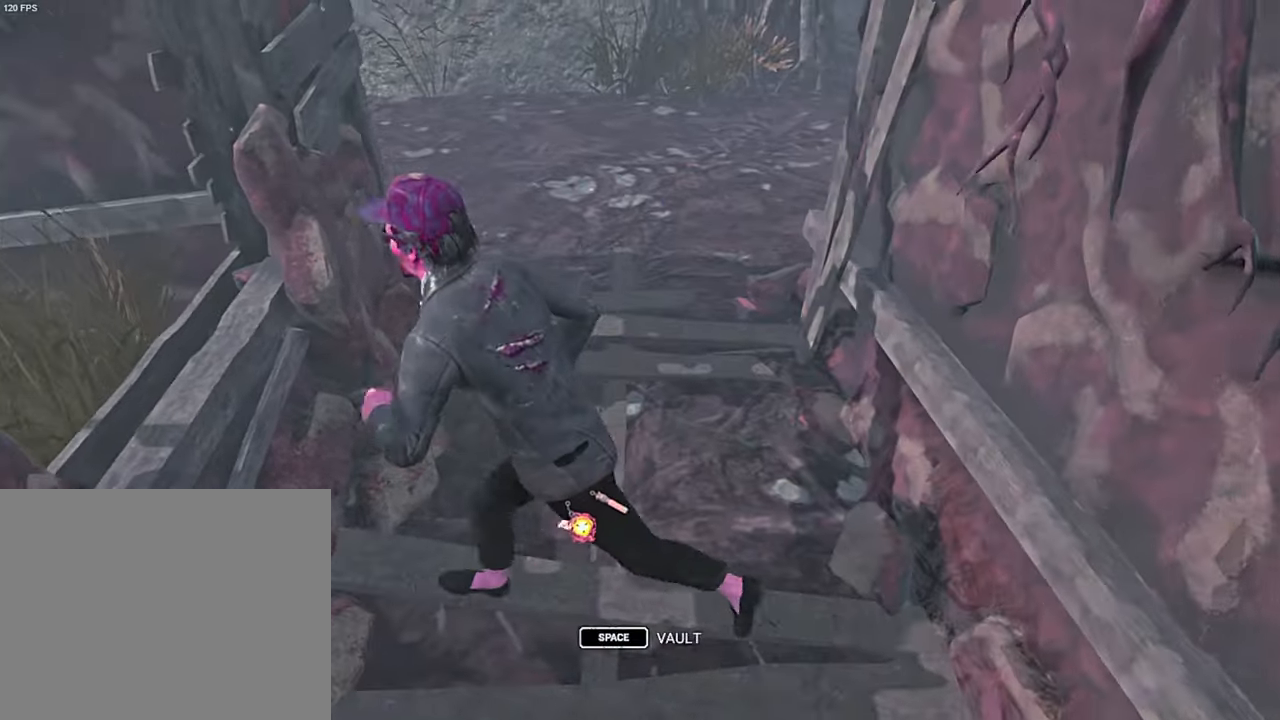
{"keys": [], "events": [[50, "space", "down"], [134, "space", "up"], [167, "a", "up"], [184, "shift", "up"]]}
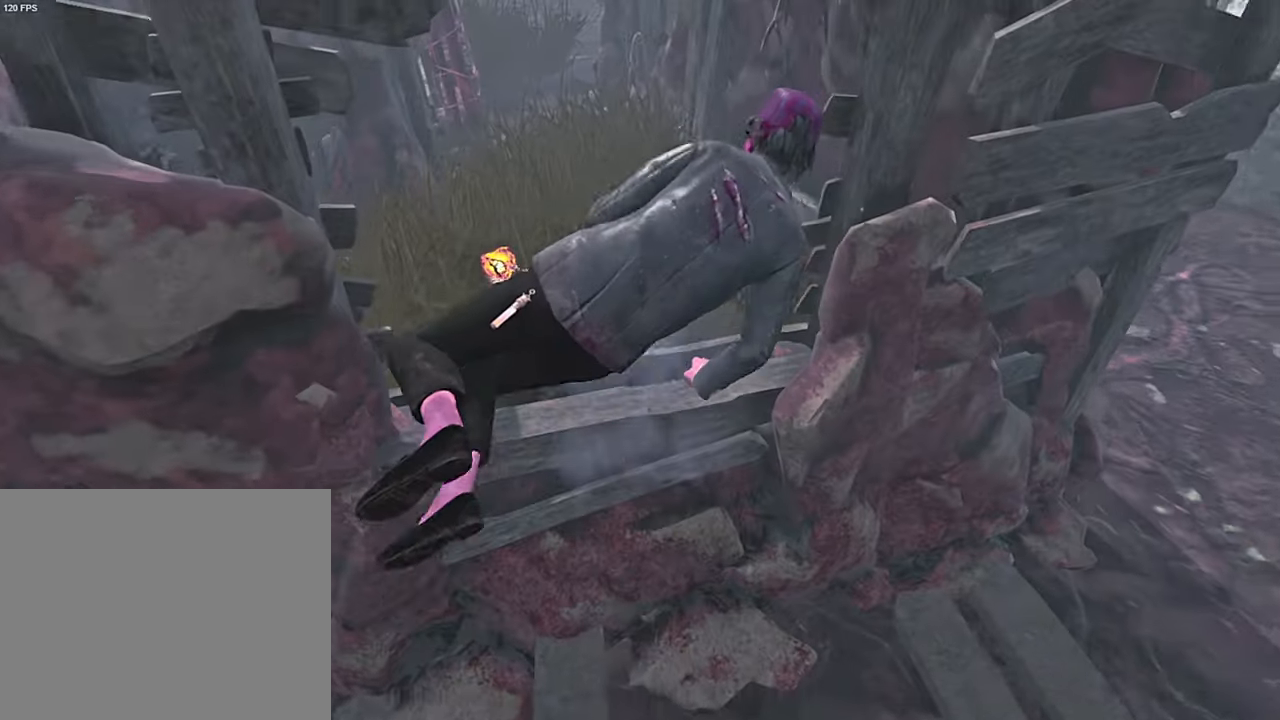
{"keys": ["a"], "events": [[67, "a", "down"]]}
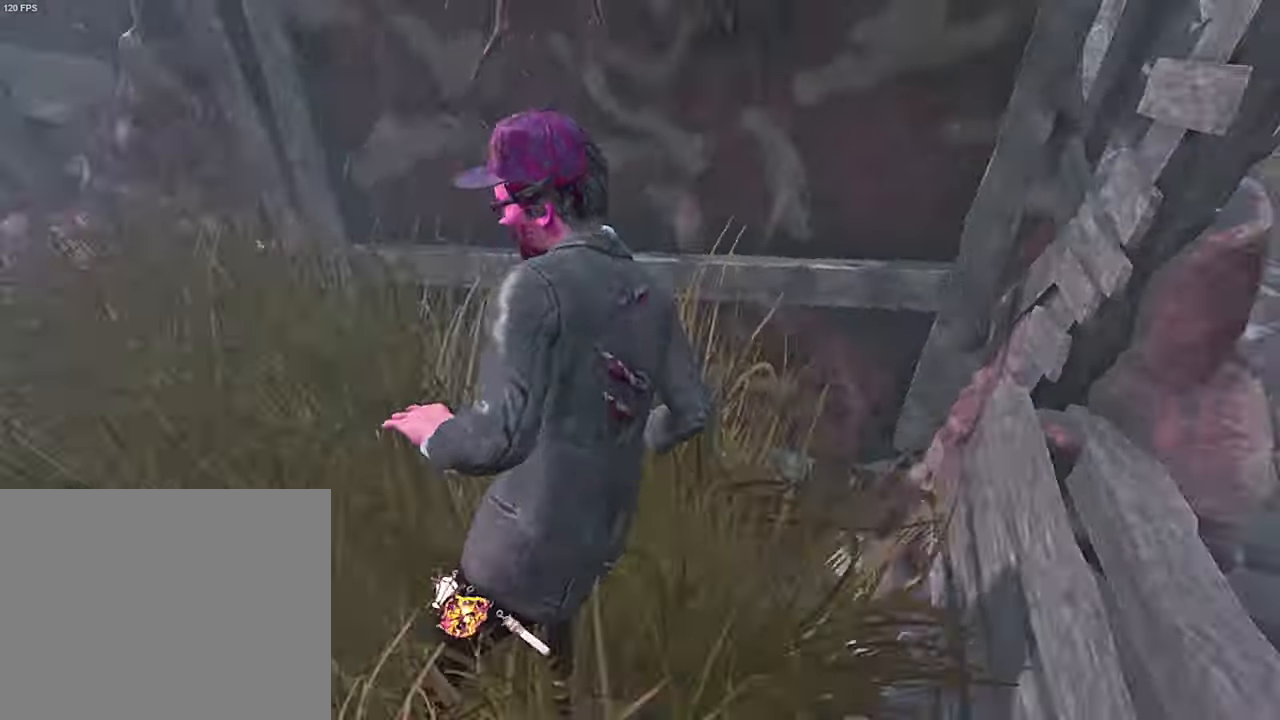
{"keys": ["d"], "events": [[67, "a", "up"], [67, "d", "down"], [84, "w", "down"], [217, "space", "down"], [334, "space", "up"], [484, "w", "up"]]}
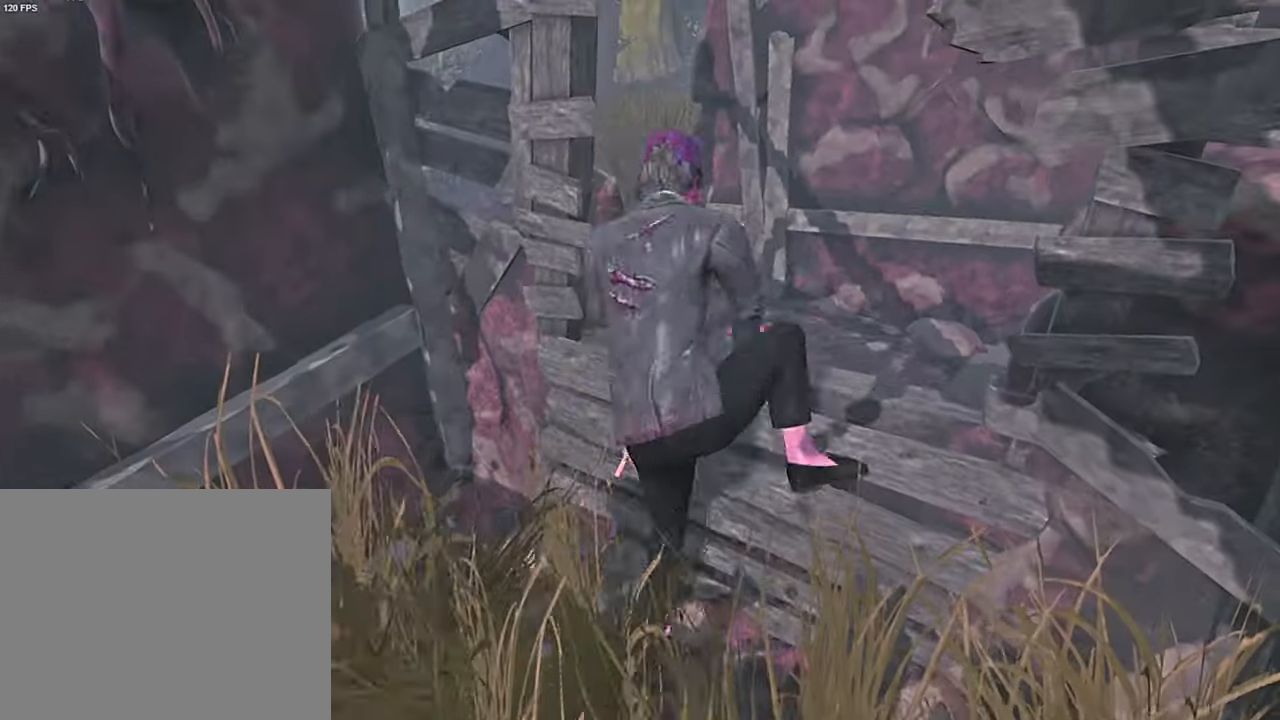
{"keys": ["w"], "events": [[34, "d", "up"], [250, "d", "down"], [367, "w", "down"], [417, "d", "up"]]}
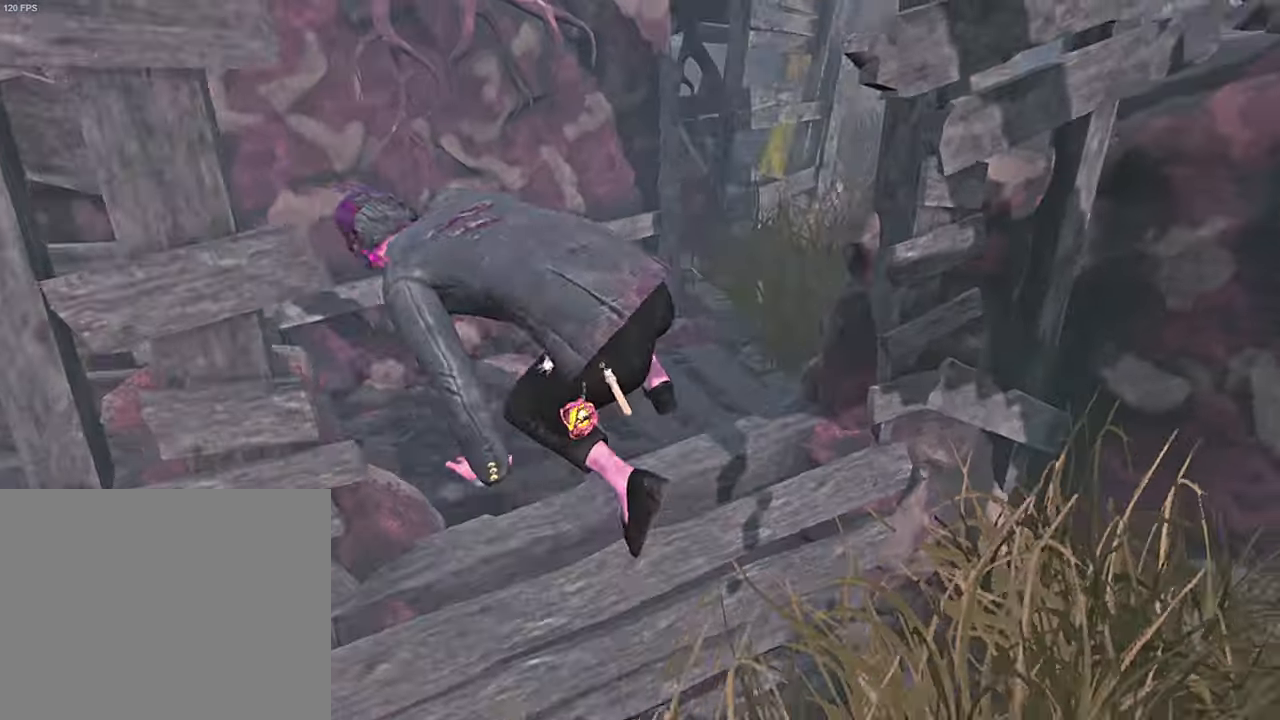
{"keys": ["d", "shift", "w"], "events": [[34, "shift", "down"], [350, "d", "down"]]}
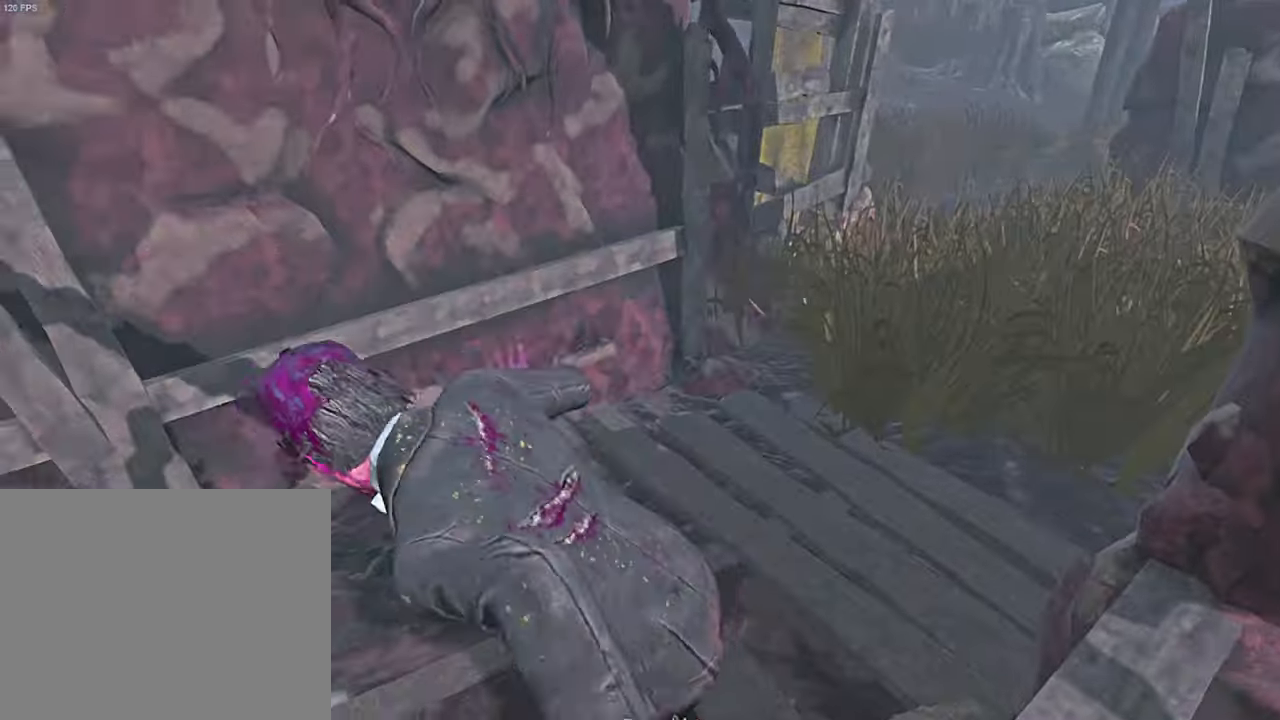
{"keys": ["d", "s", "shift"], "events": [[34, "w", "up"], [167, "s", "down"]]}
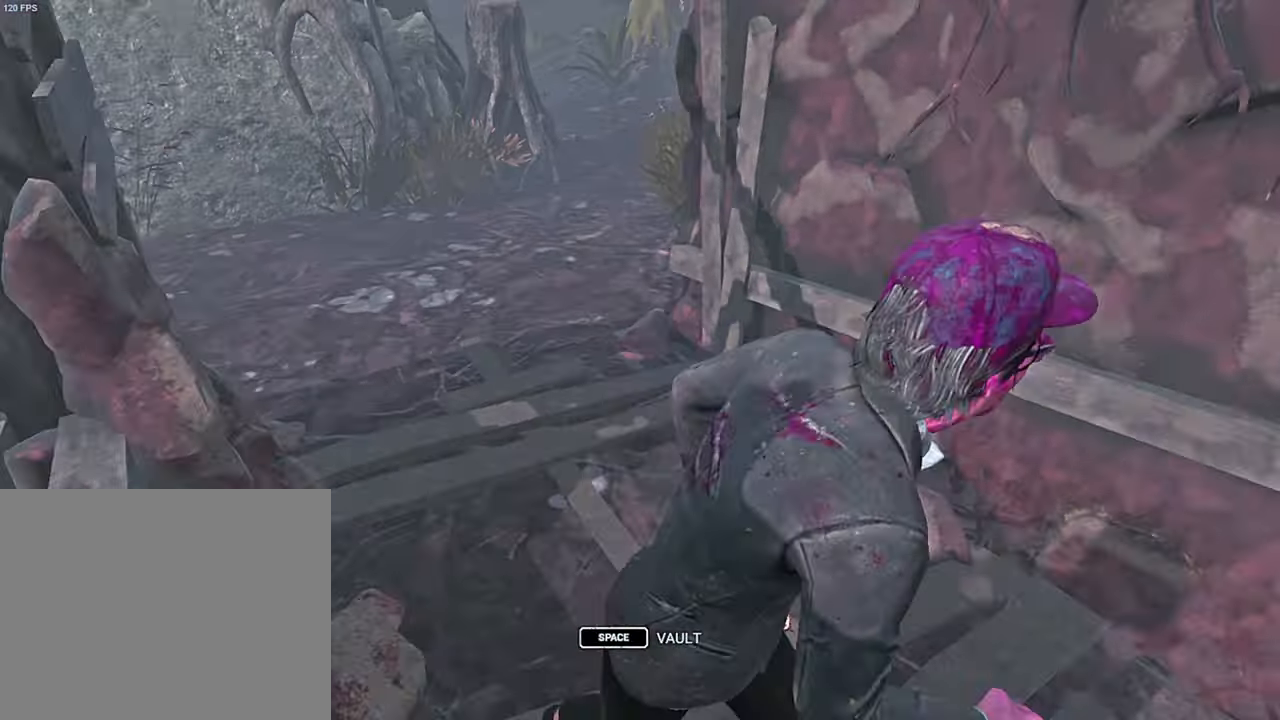
{"keys": ["d", "s", "shift"], "events": []}
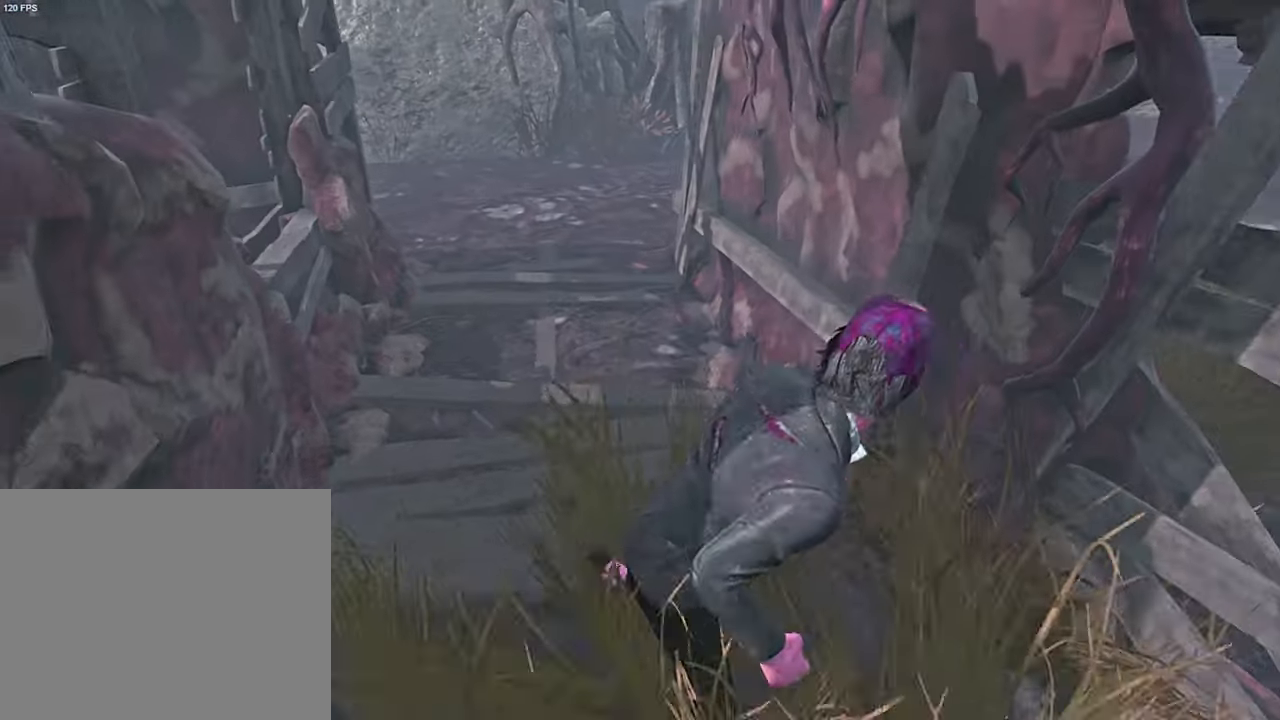
{"keys": ["shift", "w"], "events": [[217, "s", "up"], [217, "shift", "up"], [234, "d", "up"], [334, "shift", "down"], [334, "w", "down"]]}
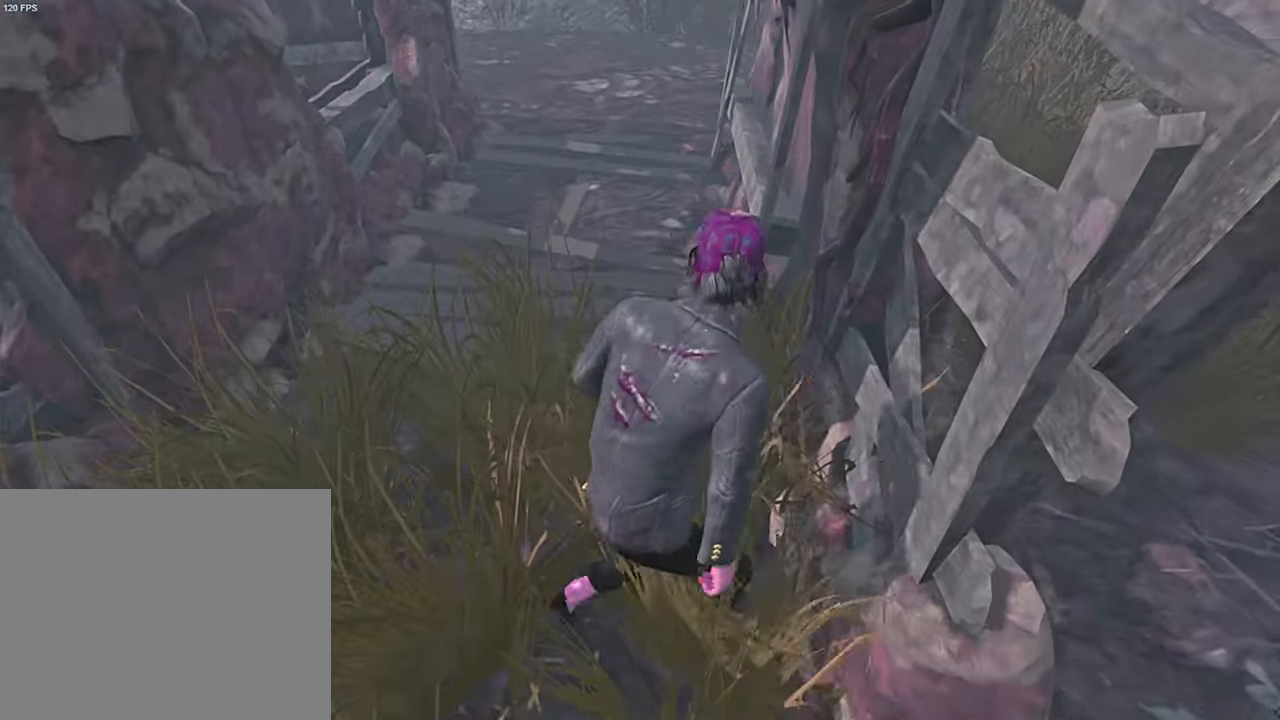
{"keys": ["shift", "w"], "events": []}
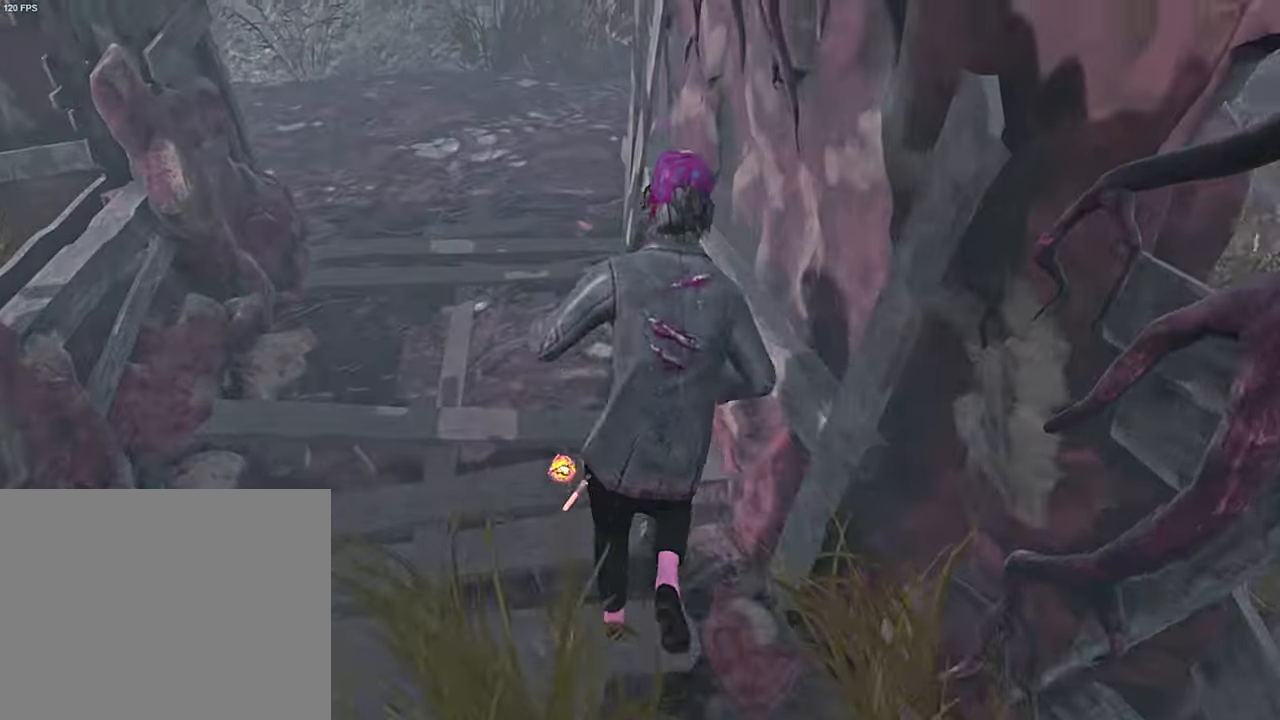
{"keys": ["a", "shift", "space"], "events": [[84, "a", "down"], [117, "w", "up"], [450, "space", "down"]]}
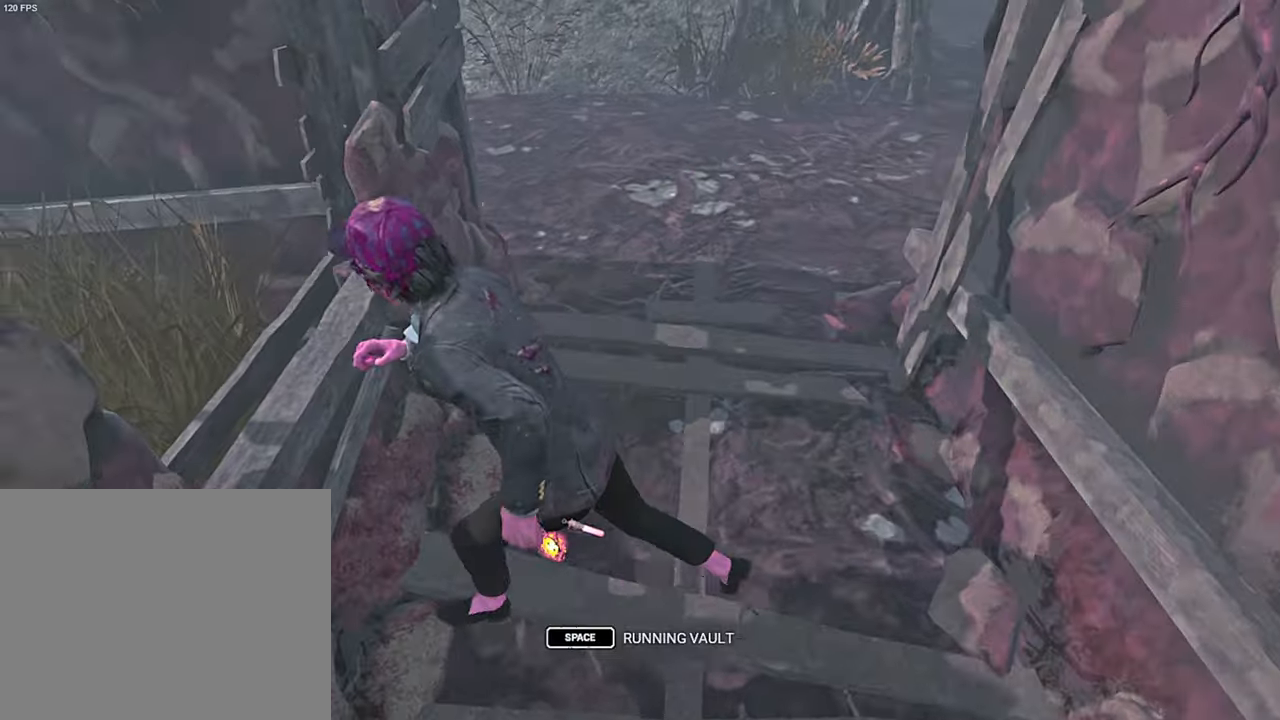
{"keys": ["w"], "events": [[33, "space", "up"], [66, "a", "up"], [83, "shift", "up"], [350, "w", "down"]]}
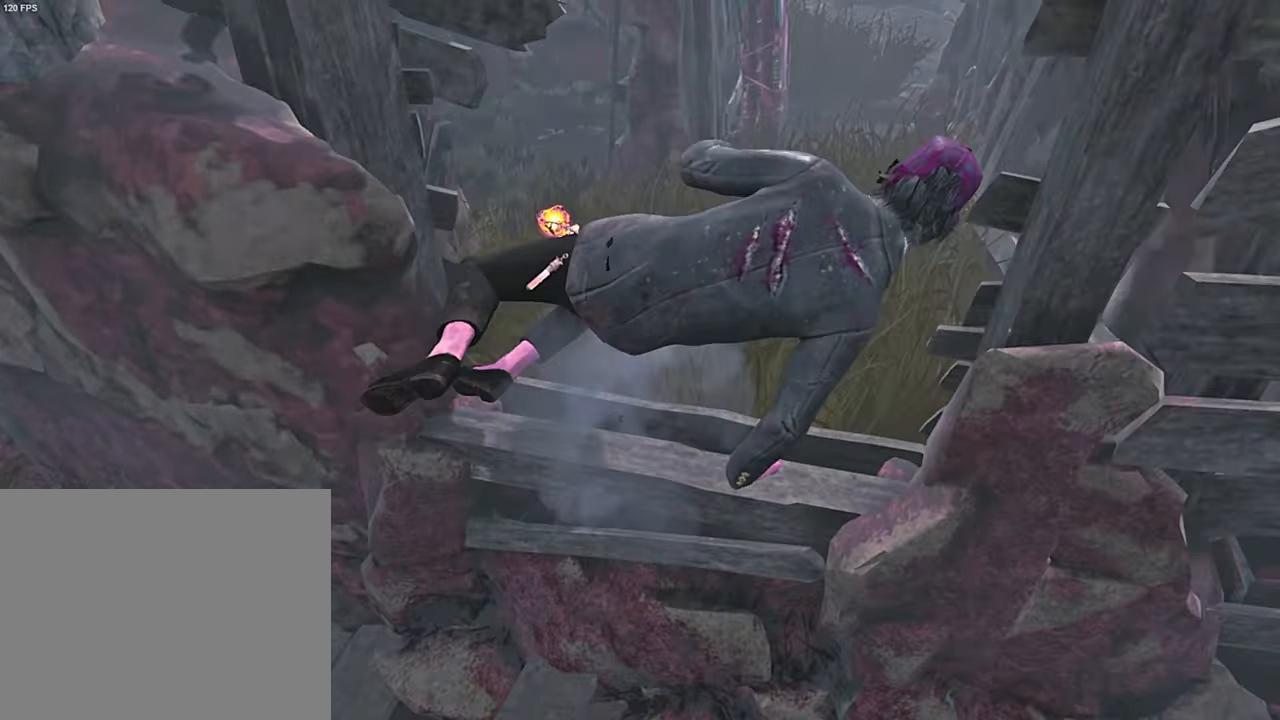
{"keys": ["d", "w"], "events": [[166, "d", "down"], [216, "d", "up"], [333, "d", "down"]]}
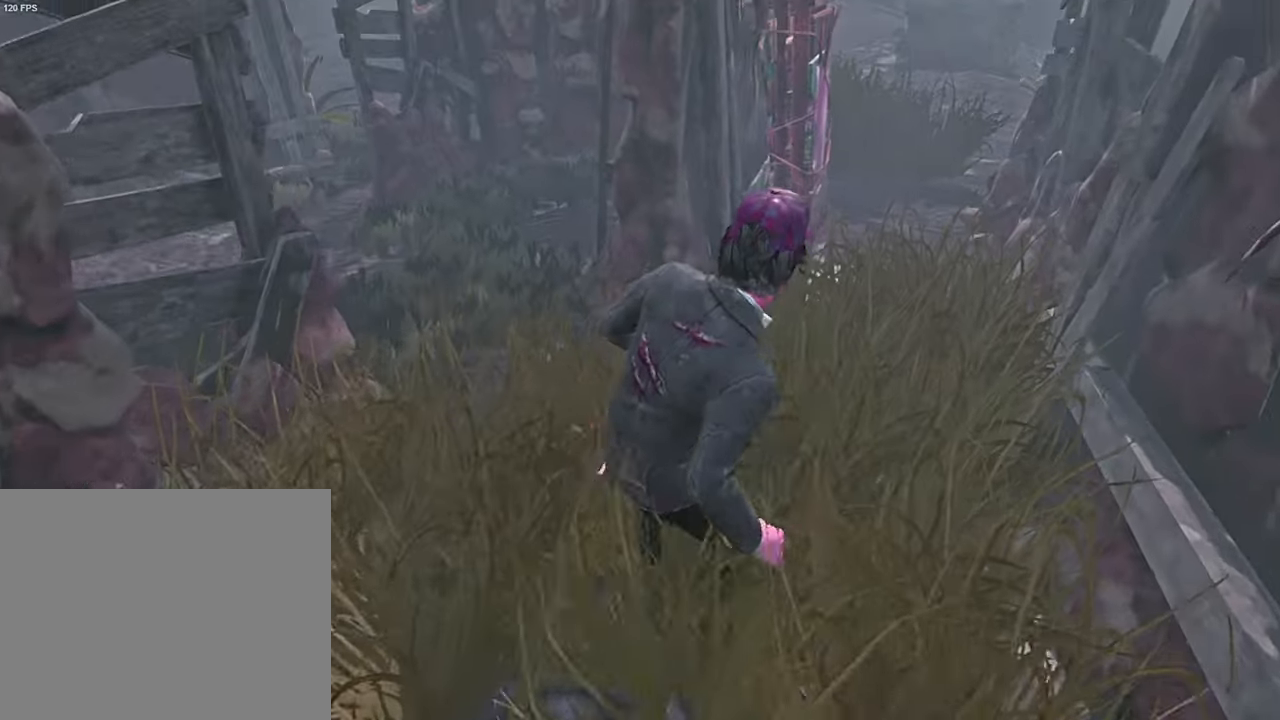
{"keys": ["d", "w"], "events": []}
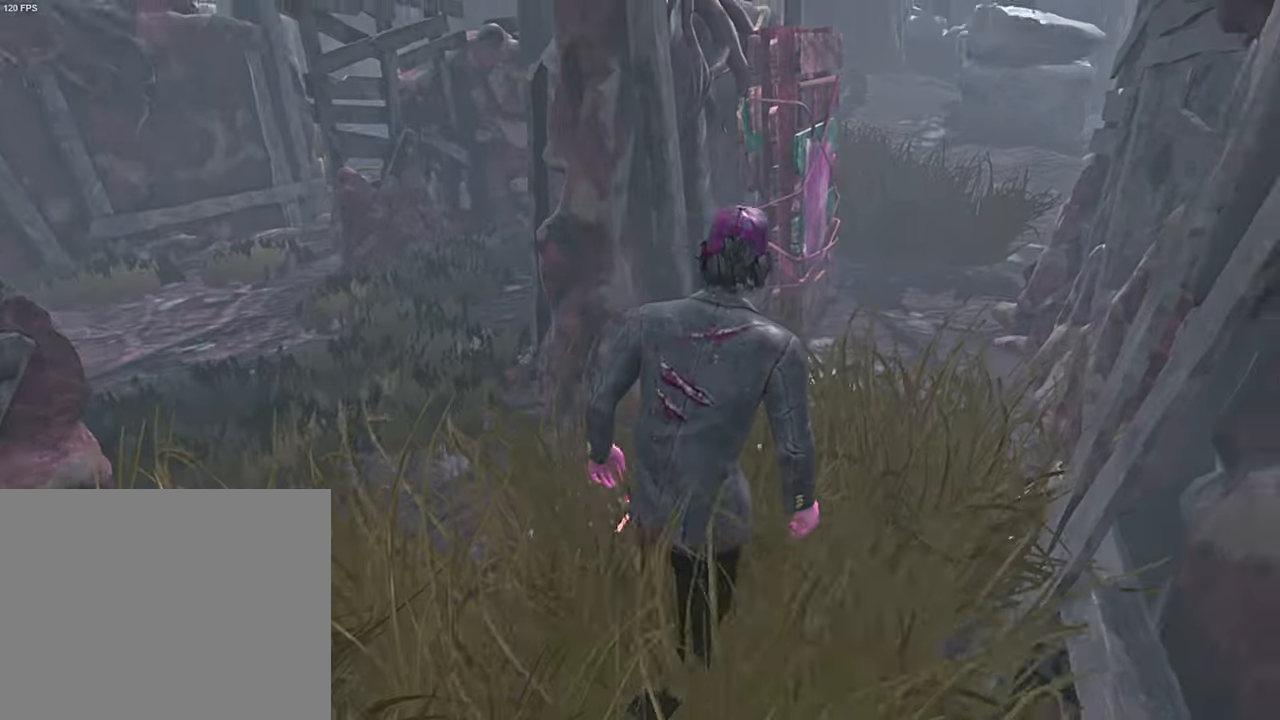
{"keys": ["w"], "events": [[66, "d", "up"], [150, "d", "down"], [250, "d", "up"], [400, "d", "down"], [483, "d", "up"]]}
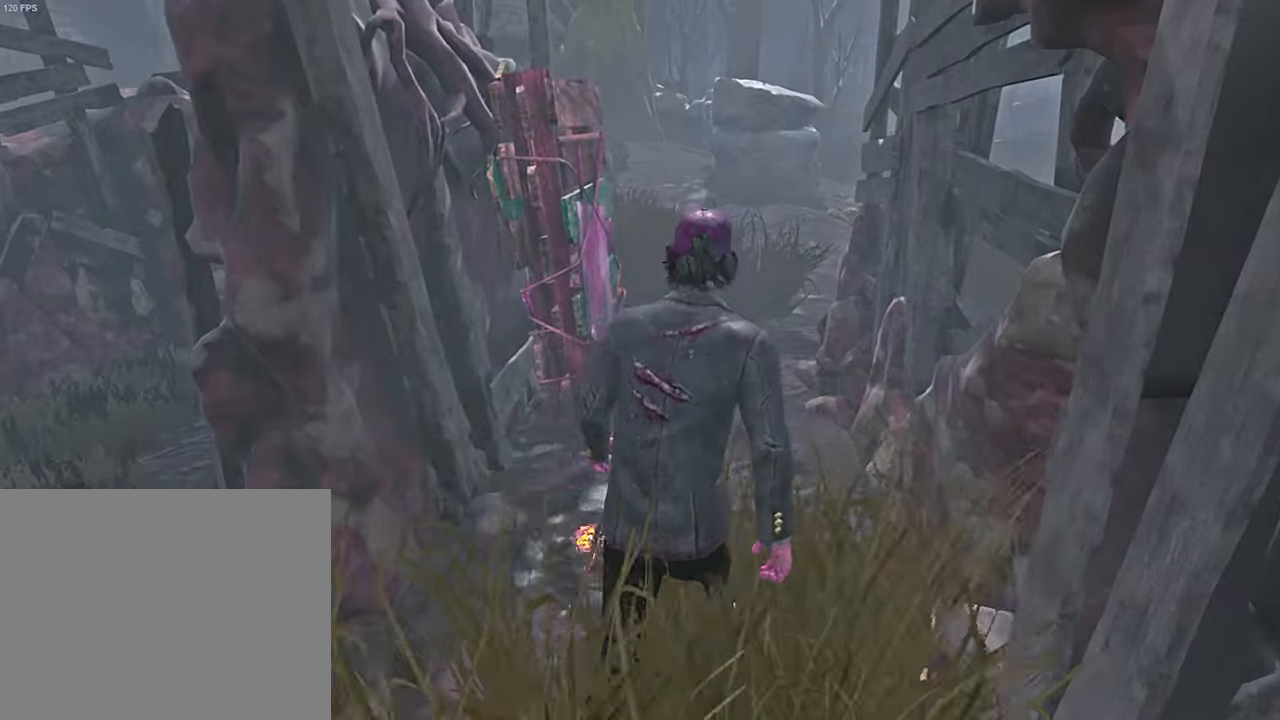
{"keys": [], "events": [[216, "w", "up"]]}